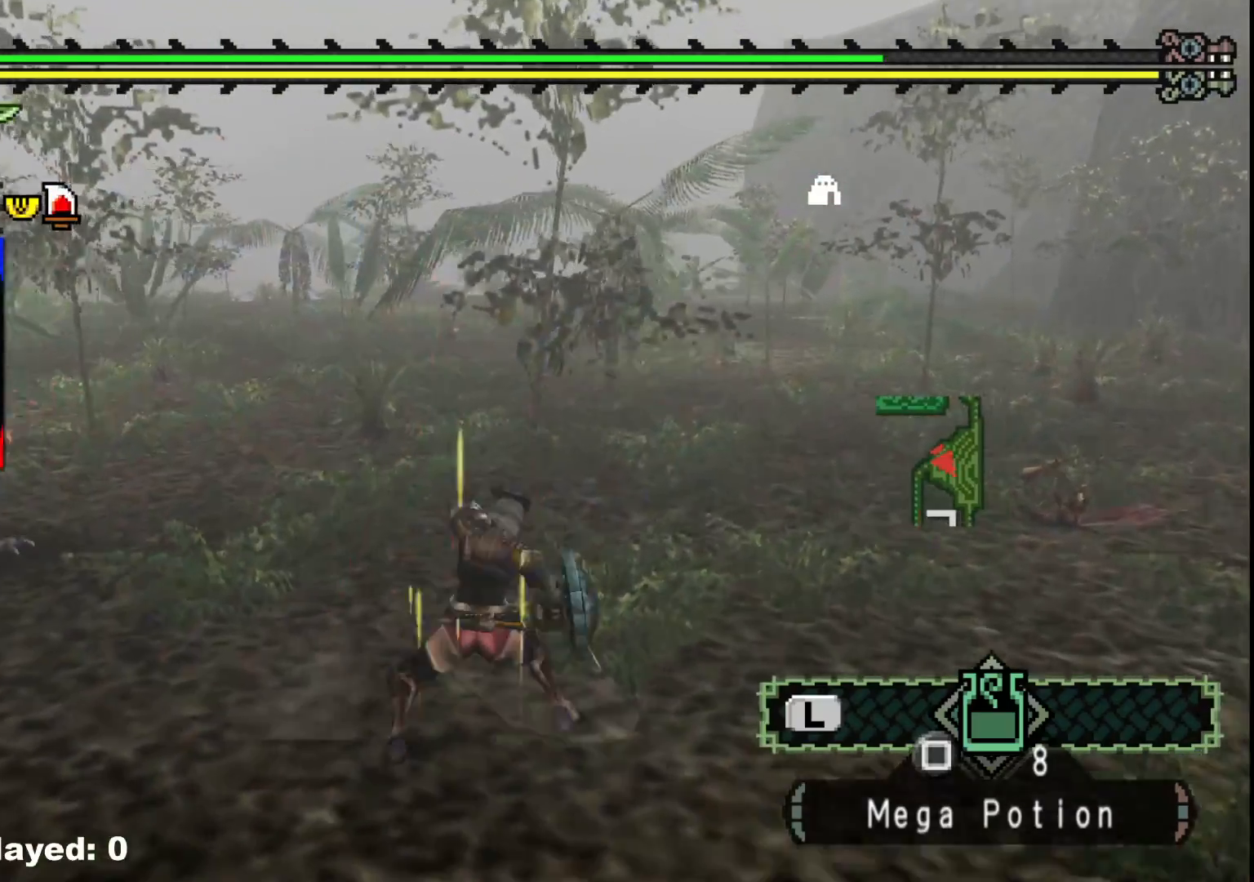
Gameplay with a controller (Xbox layout); each line is a JSON object with the inputs held at the frame after it. "events" lists button and stick changes between this image and that frame as [ms after this image, input, new state], when the widget could be followed in between. Not read: L2 L3 R3.
{"buttons": [], "left_stick": "right", "right_stick": "center", "events": [[183, "left_stick", "up-right"], [217, "right_stick", "center"], [317, "left_stick", "right"]]}
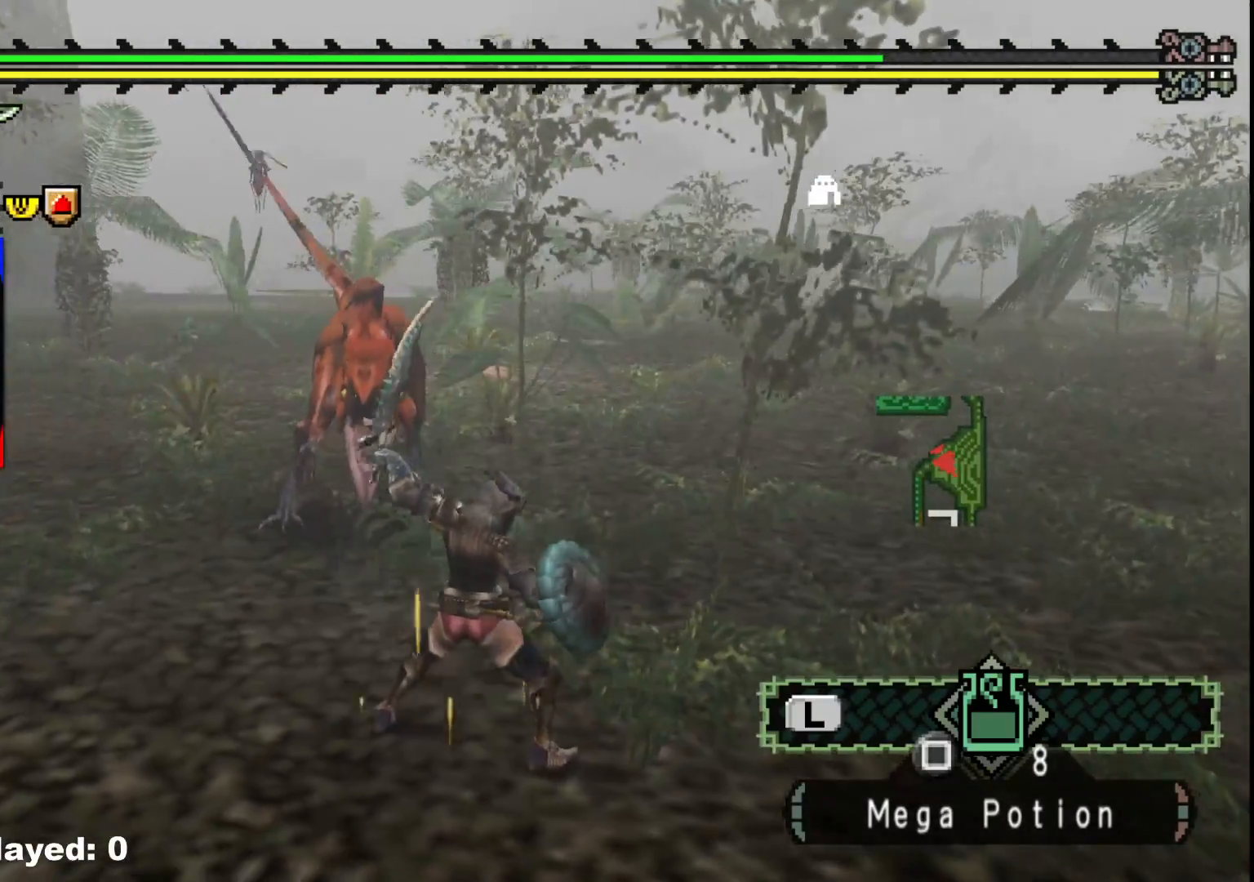
{"buttons": [], "left_stick": "right", "right_stick": "center", "events": [[17, "A", "down"], [133, "A", "up"]]}
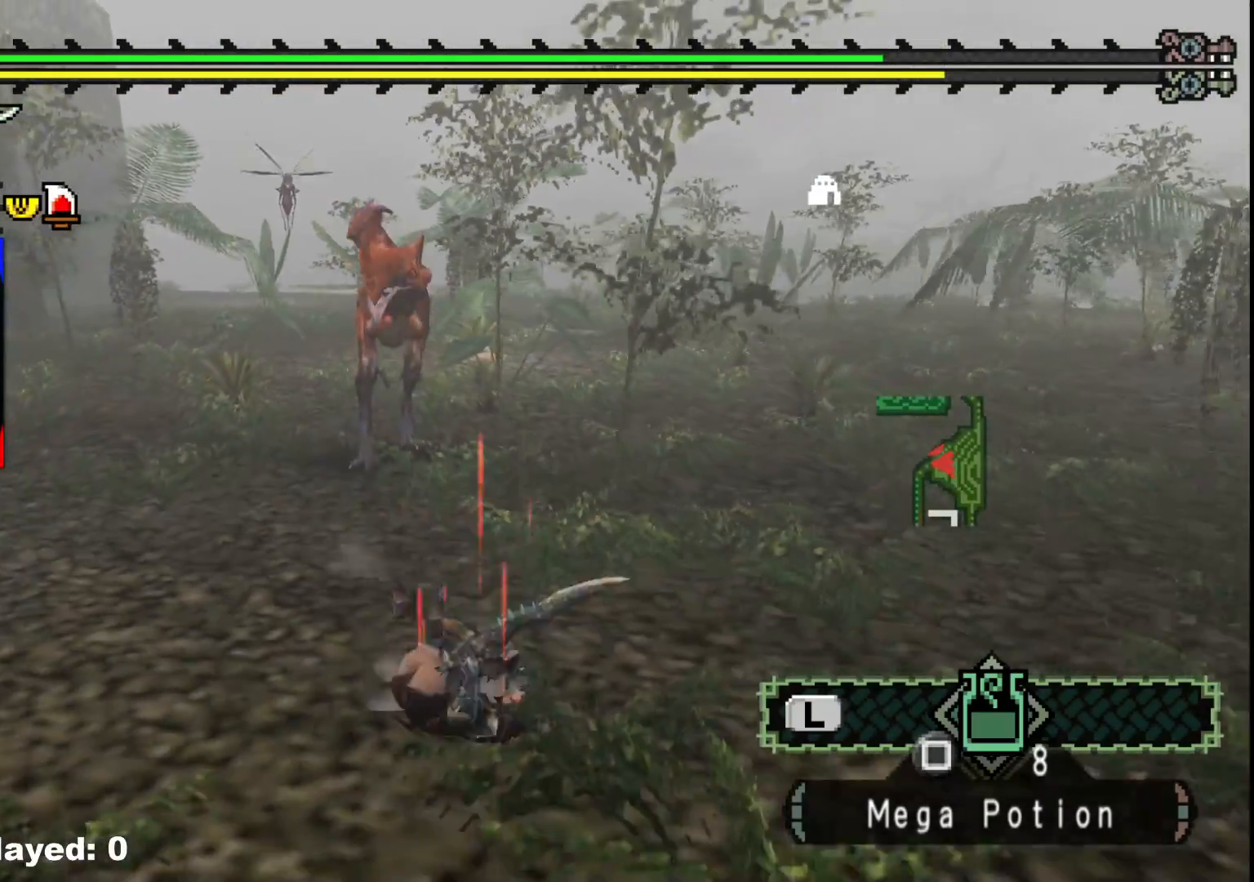
{"buttons": [], "left_stick": "right", "right_stick": "left", "events": [[333, "right_stick", "left"]]}
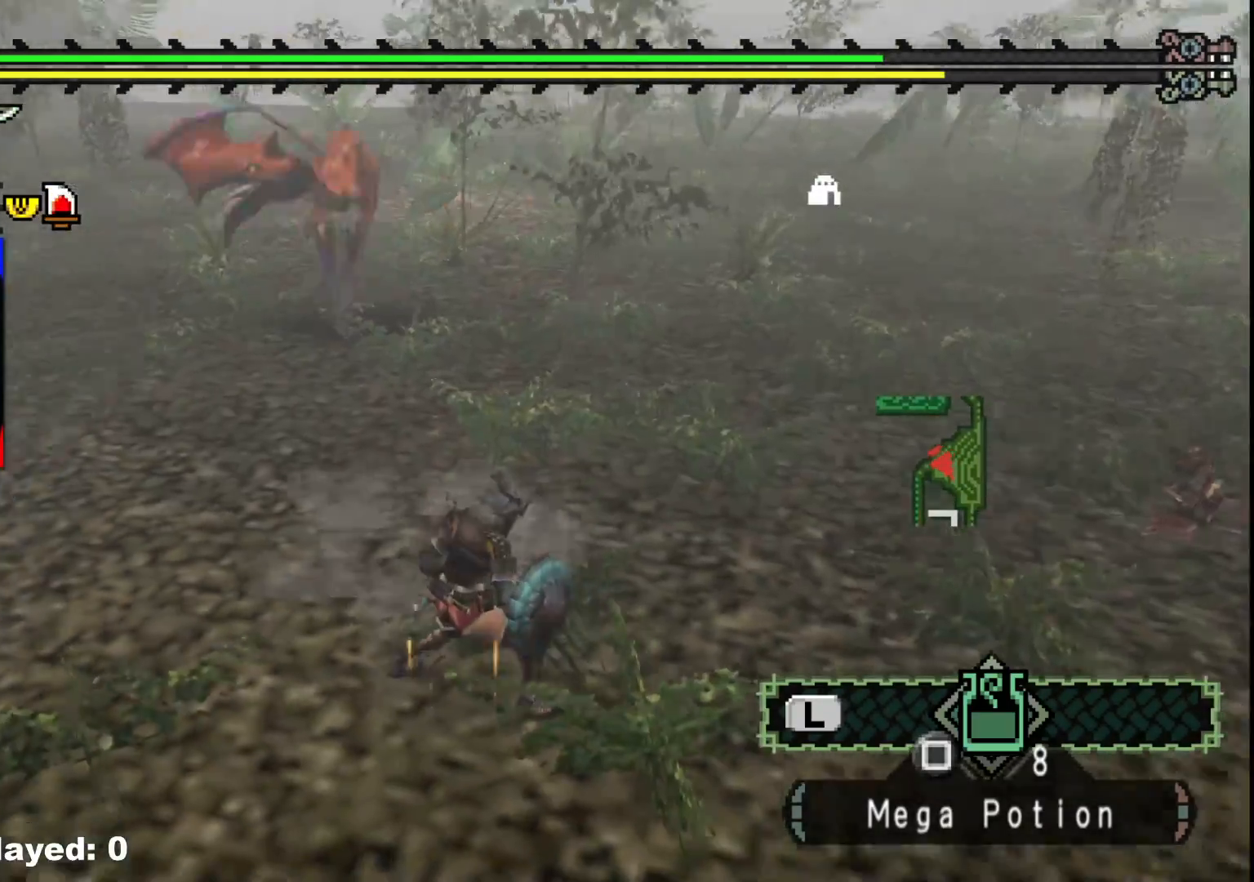
{"buttons": [], "left_stick": "right", "right_stick": "left", "events": [[17, "right_stick", "center"], [500, "right_stick", "left"]]}
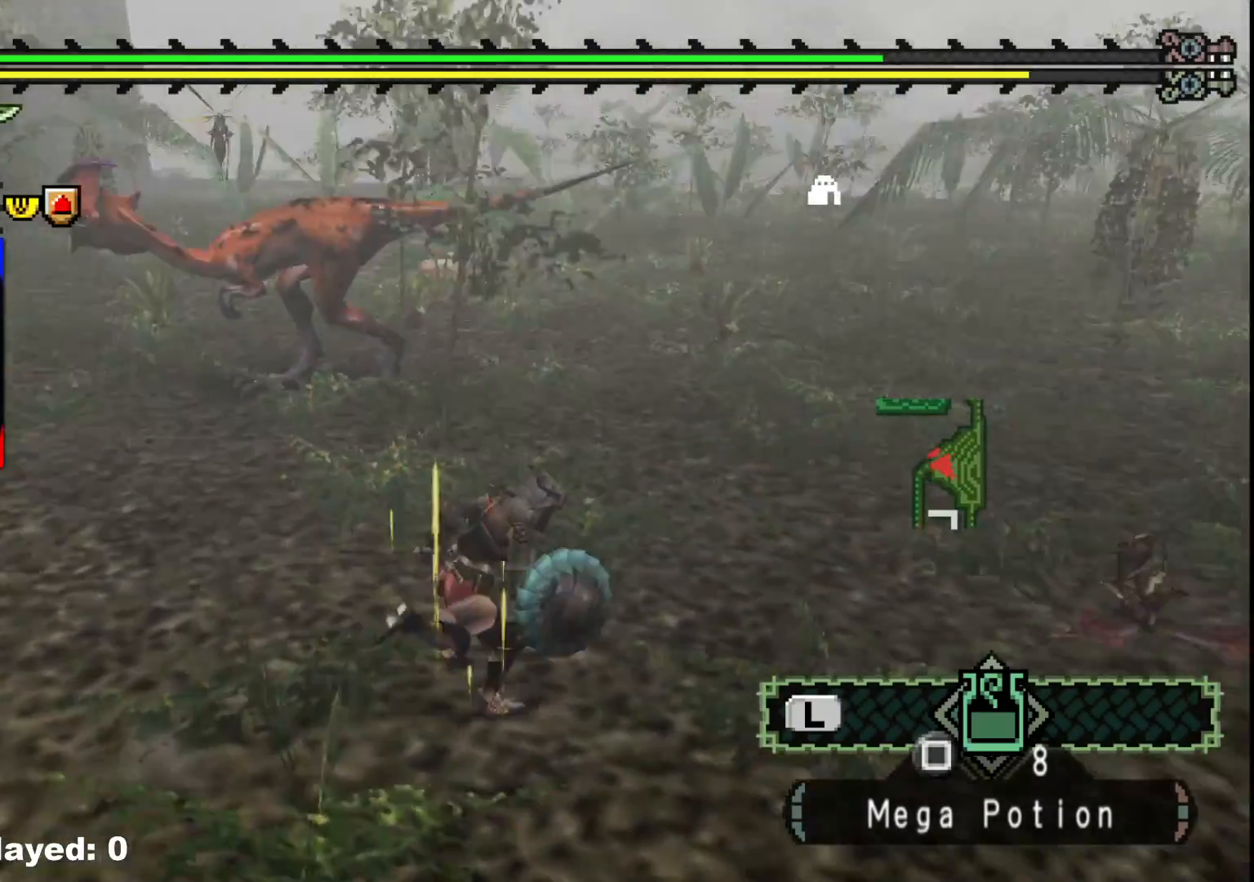
{"buttons": [], "left_stick": "up", "right_stick": "left", "events": [[200, "right_stick", "center"], [217, "left_stick", "up-right"], [350, "right_stick", "left"], [367, "left_stick", "up"]]}
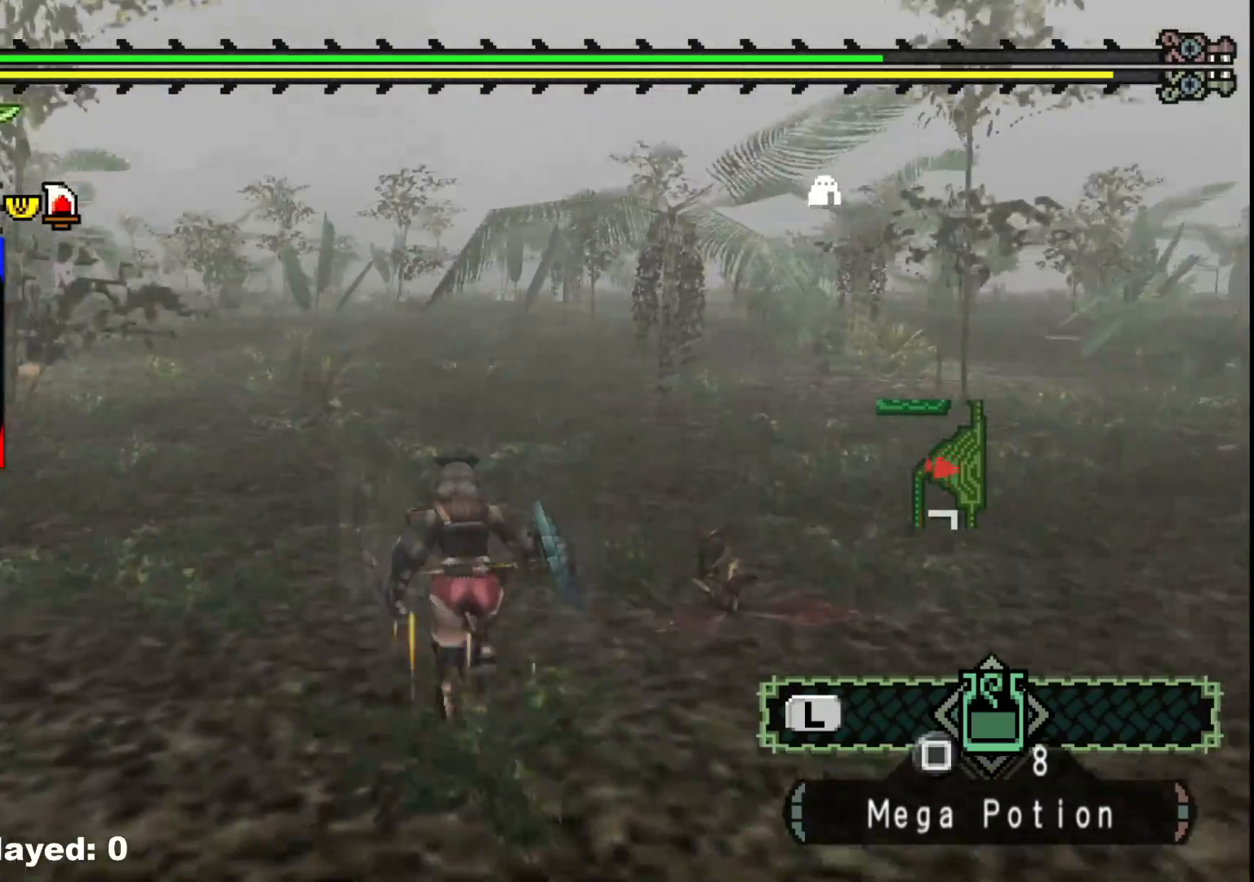
{"buttons": [], "left_stick": "up", "right_stick": "center", "events": [[133, "right_stick", "center"]]}
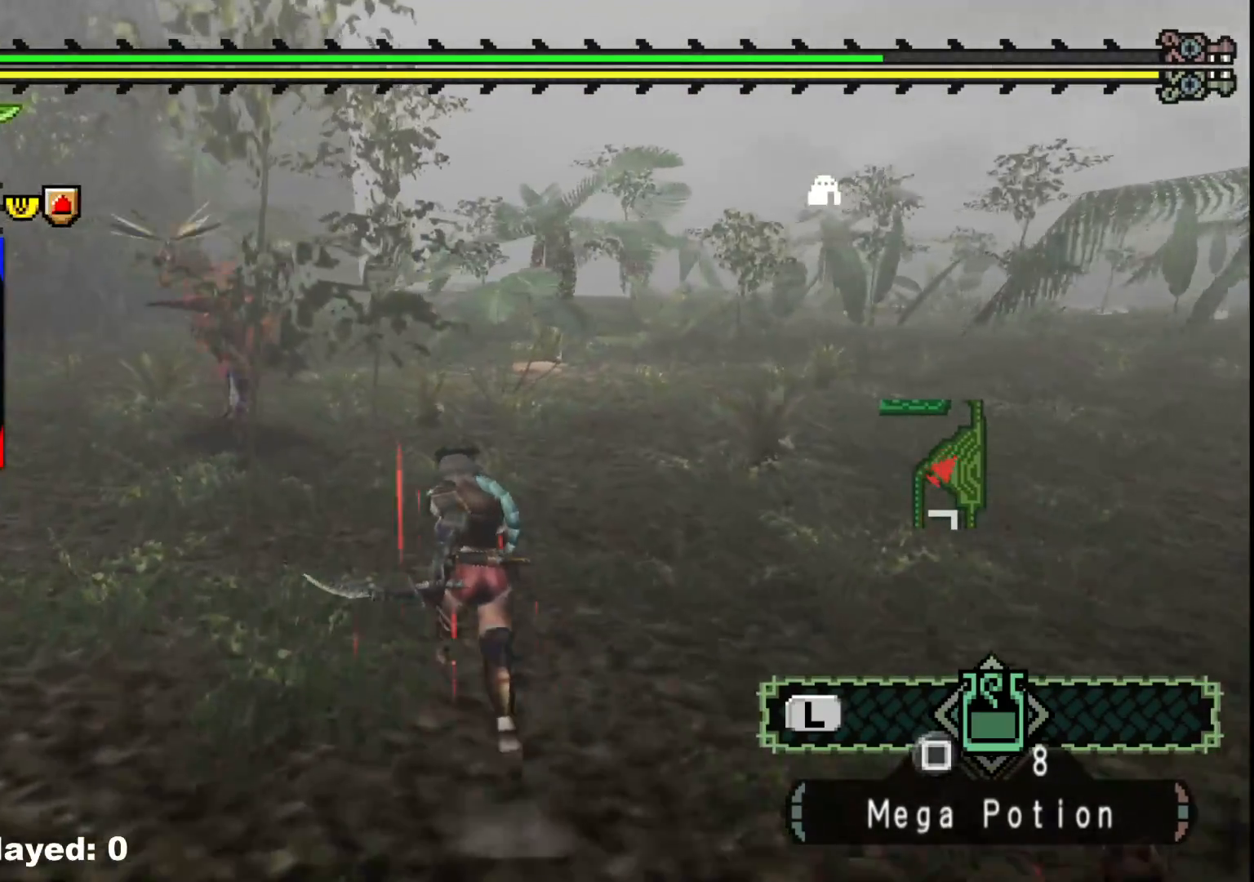
{"buttons": ["X"], "left_stick": "right", "right_stick": "center", "events": [[417, "left_stick", "right"], [467, "X", "down"]]}
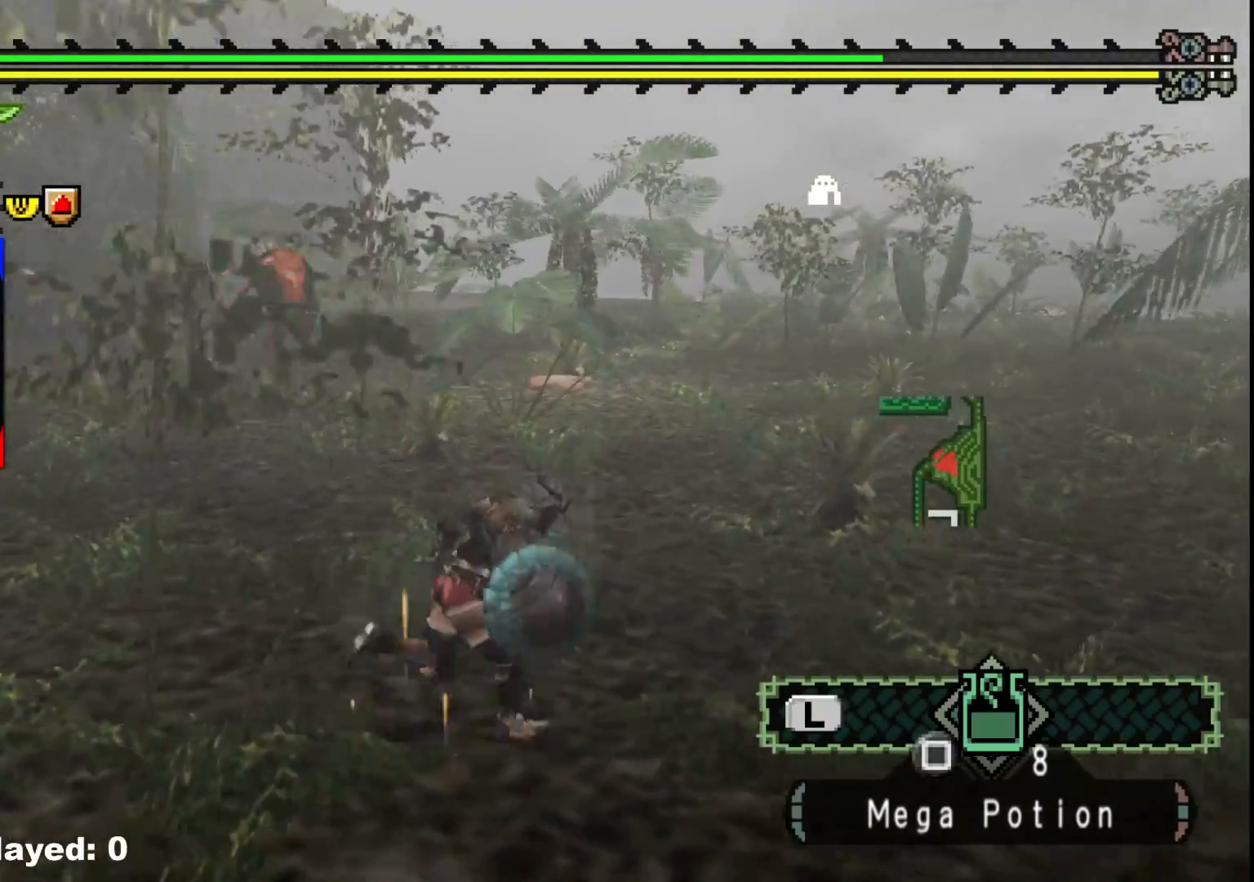
{"buttons": [], "left_stick": "up-right", "right_stick": "center", "events": [[50, "X", "up"], [200, "left_stick", "center"], [217, "right_stick", "right"], [383, "right_stick", "center"], [417, "left_stick", "up-right"]]}
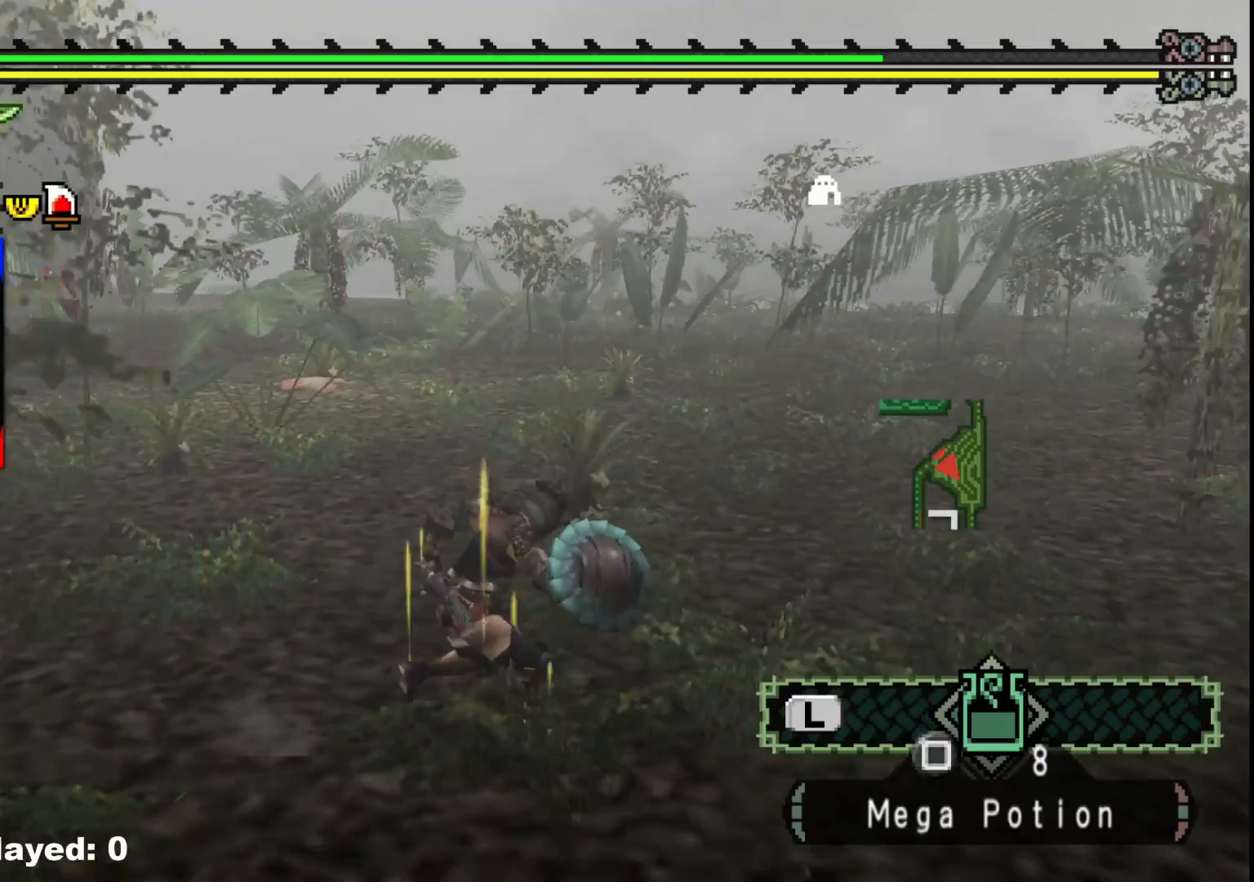
{"buttons": ["R1"], "left_stick": "up-right", "right_stick": "center", "events": [[133, "R1", "down"]]}
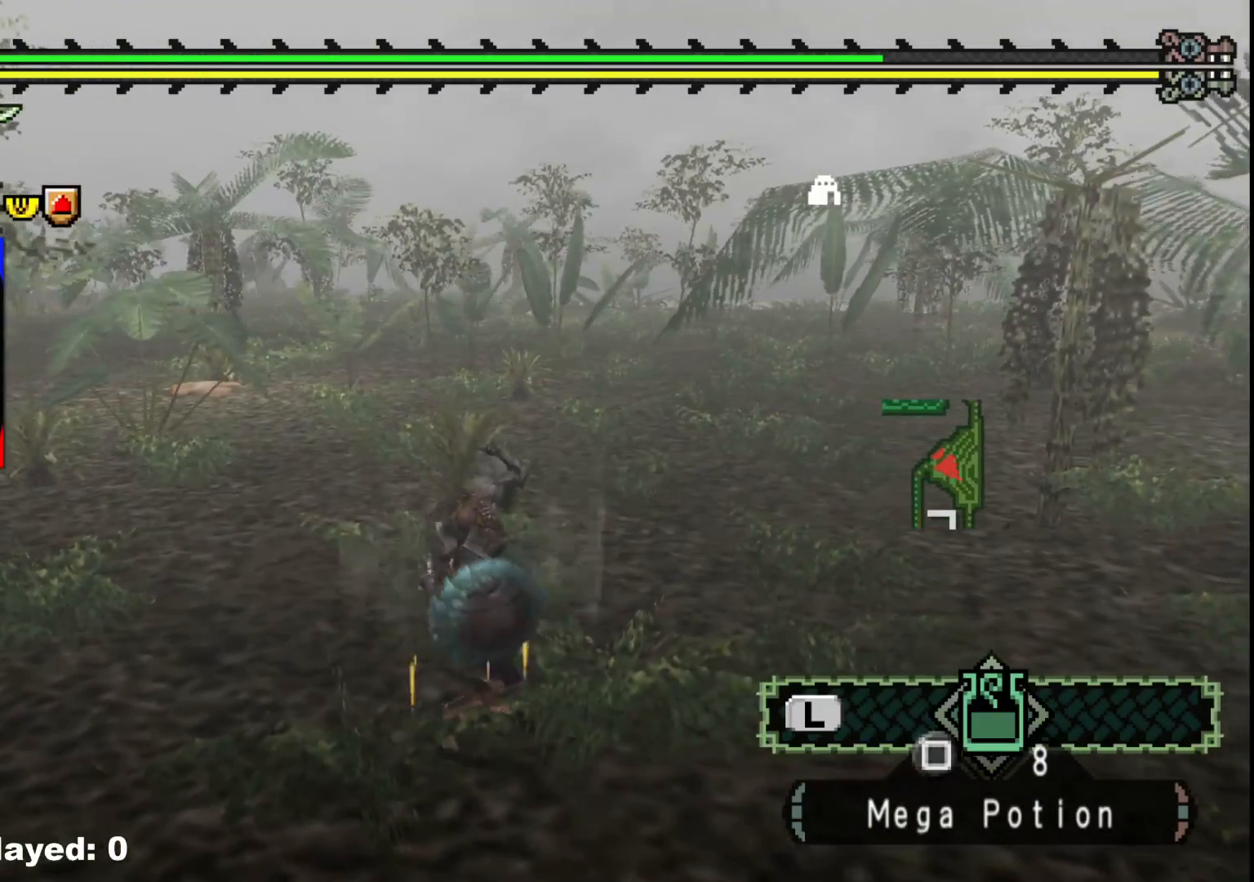
{"buttons": [], "left_stick": "up-right", "right_stick": "center", "events": [[300, "R1", "up"]]}
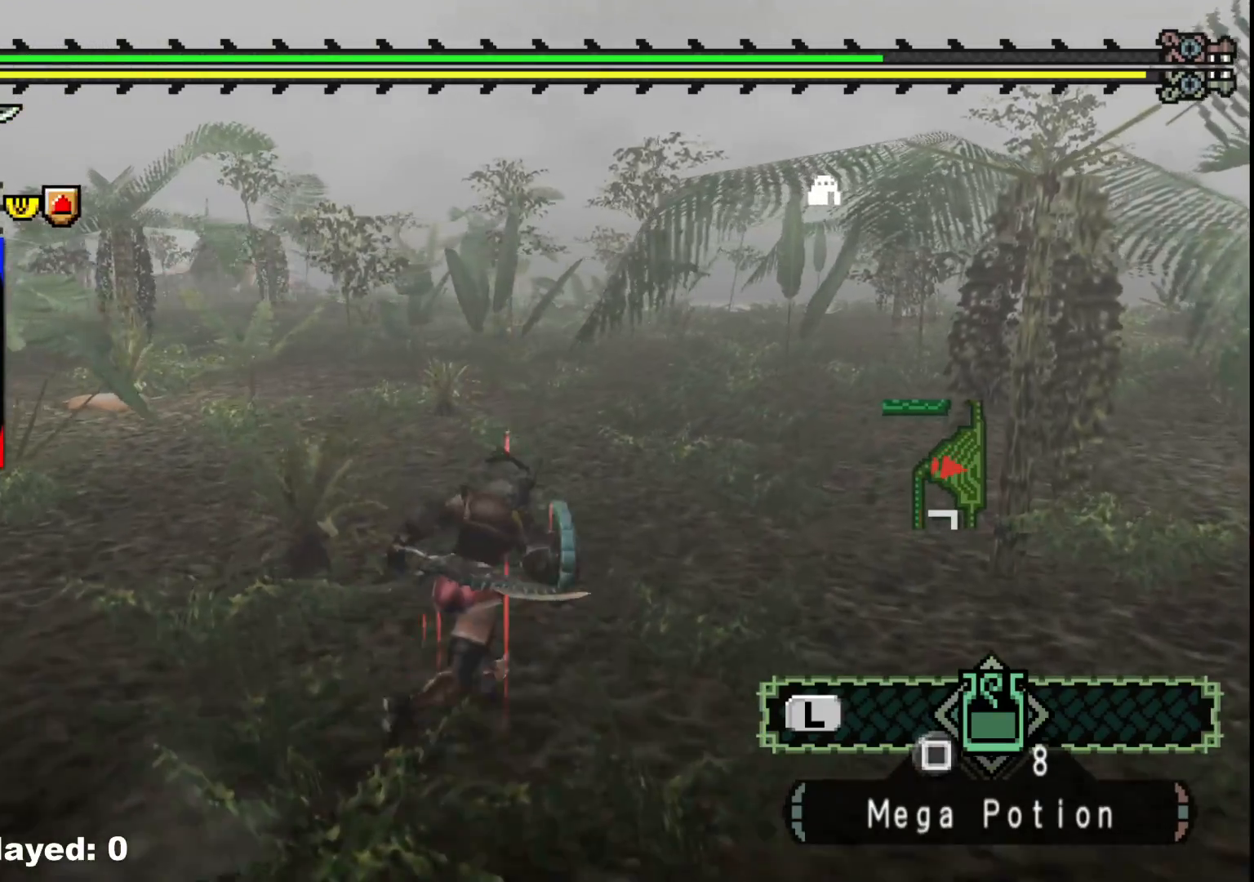
{"buttons": [], "left_stick": "up-right", "right_stick": "center", "events": []}
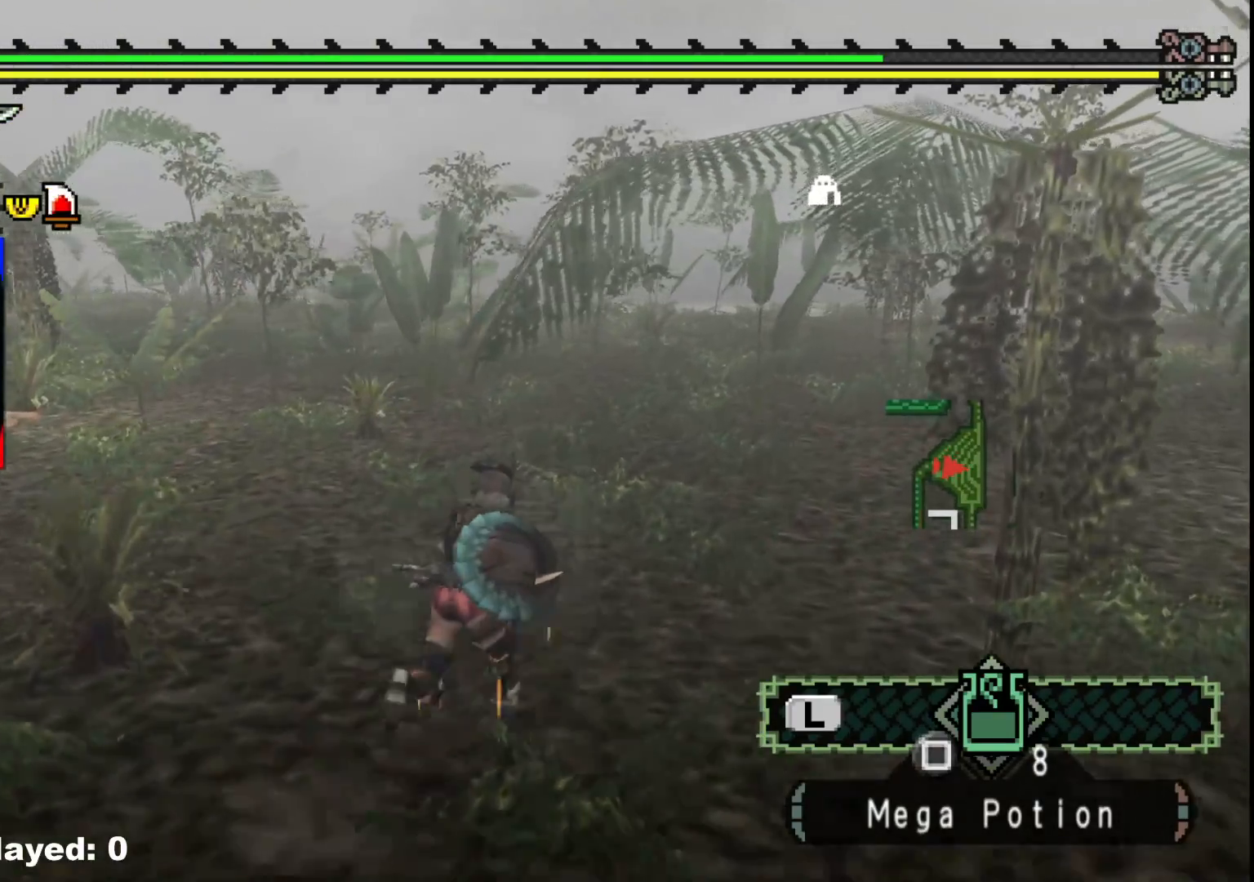
{"buttons": [], "left_stick": "up-right", "right_stick": "left", "events": [[67, "right_stick", "left"], [250, "right_stick", "center"], [400, "right_stick", "left"]]}
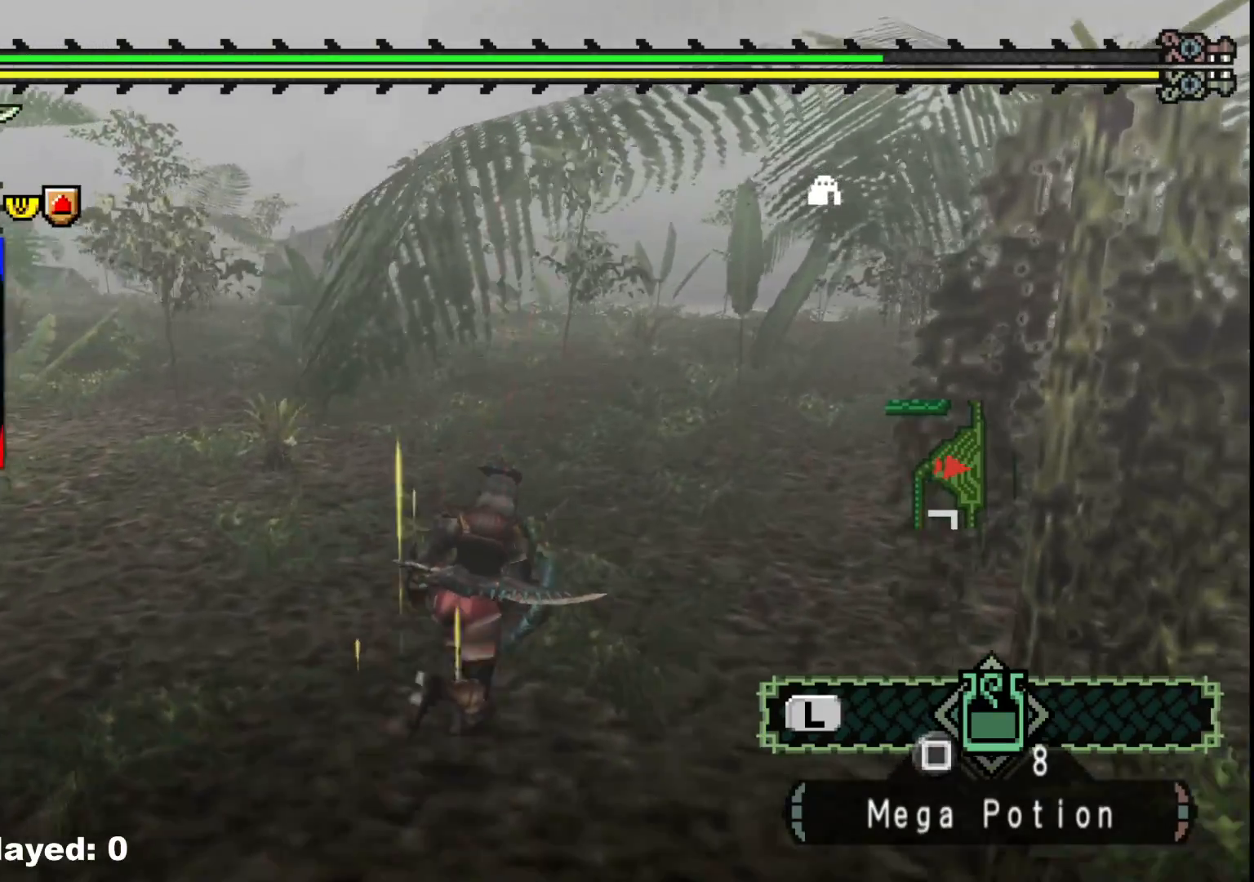
{"buttons": [], "left_stick": "up-right", "right_stick": "center", "events": [[100, "right_stick", "center"]]}
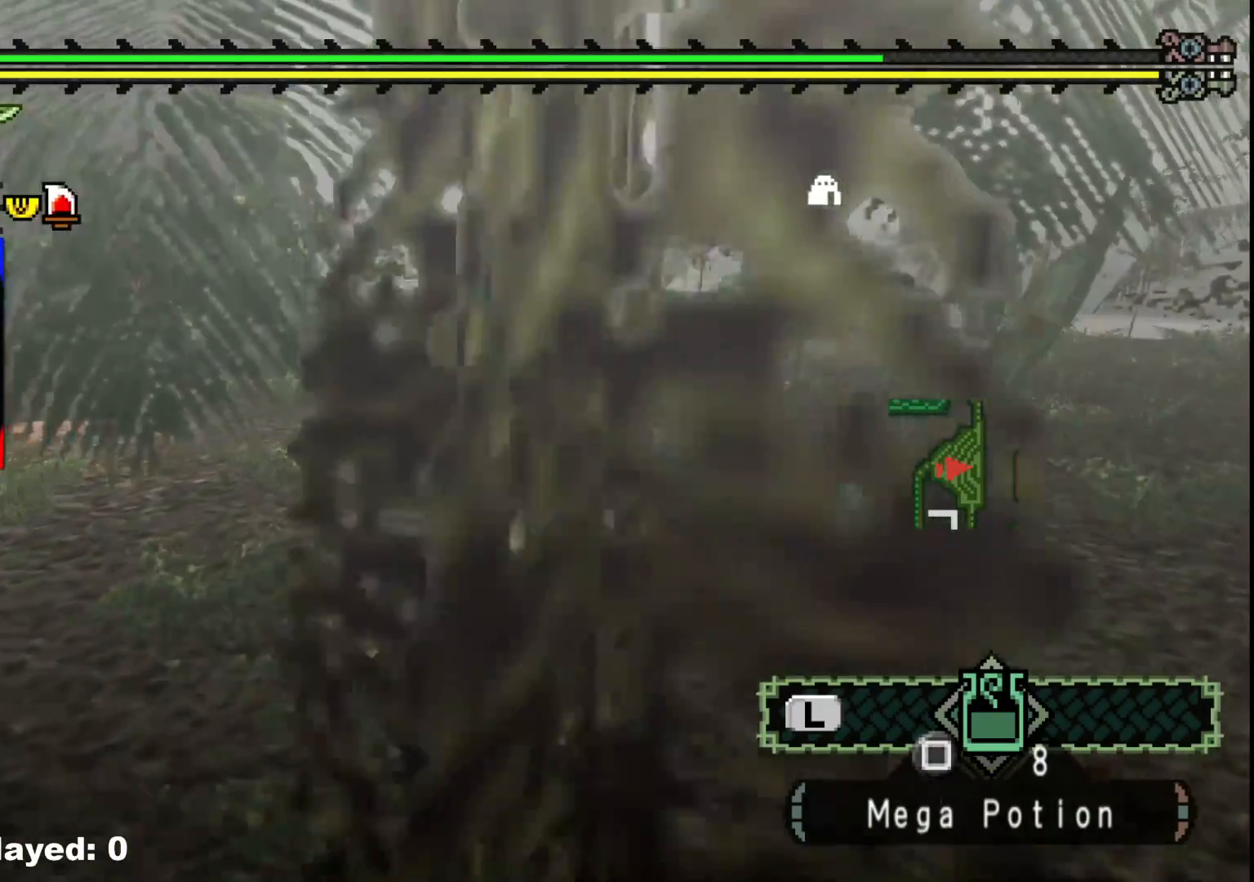
{"buttons": ["R1"], "left_stick": "up-right", "right_stick": "center", "events": [[200, "R1", "down"]]}
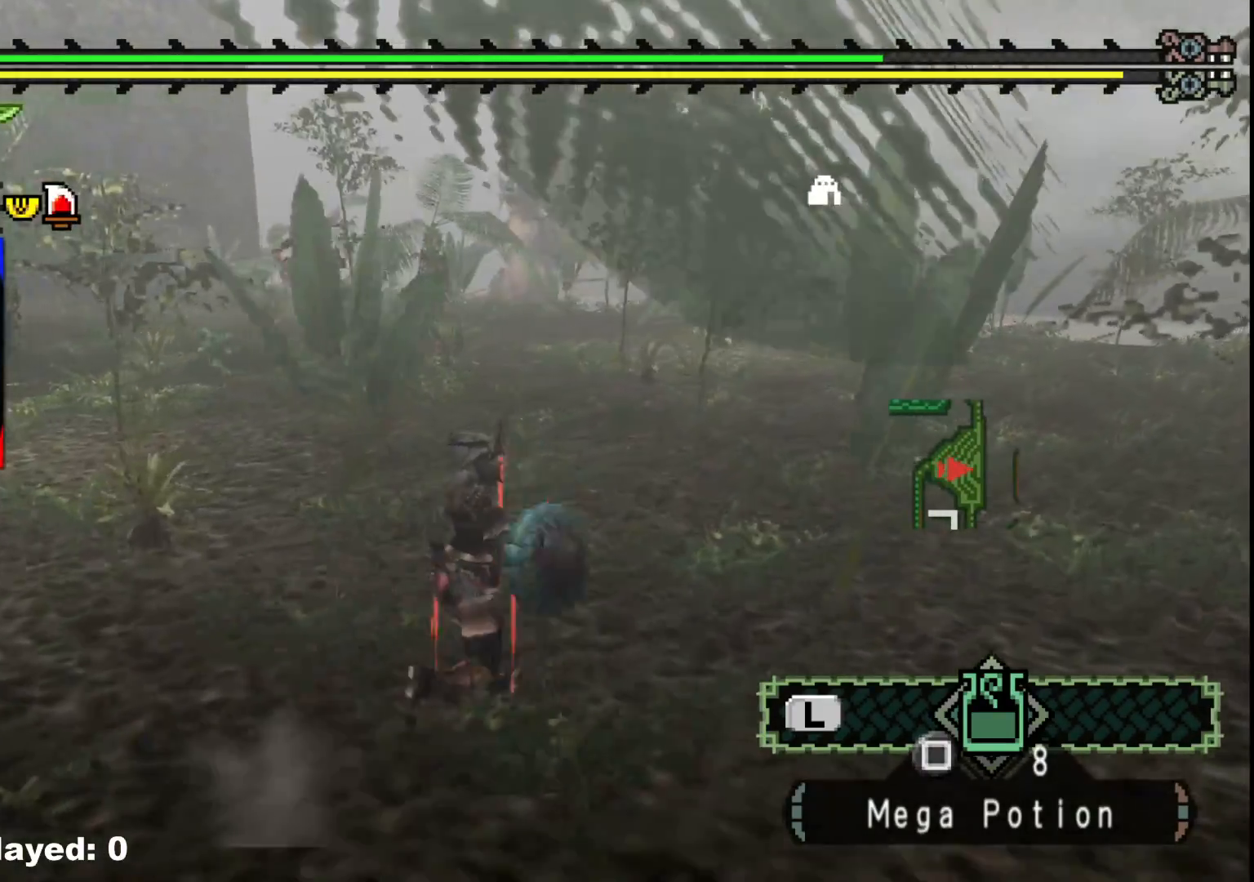
{"buttons": ["R1"], "left_stick": "up-right", "right_stick": "center", "events": []}
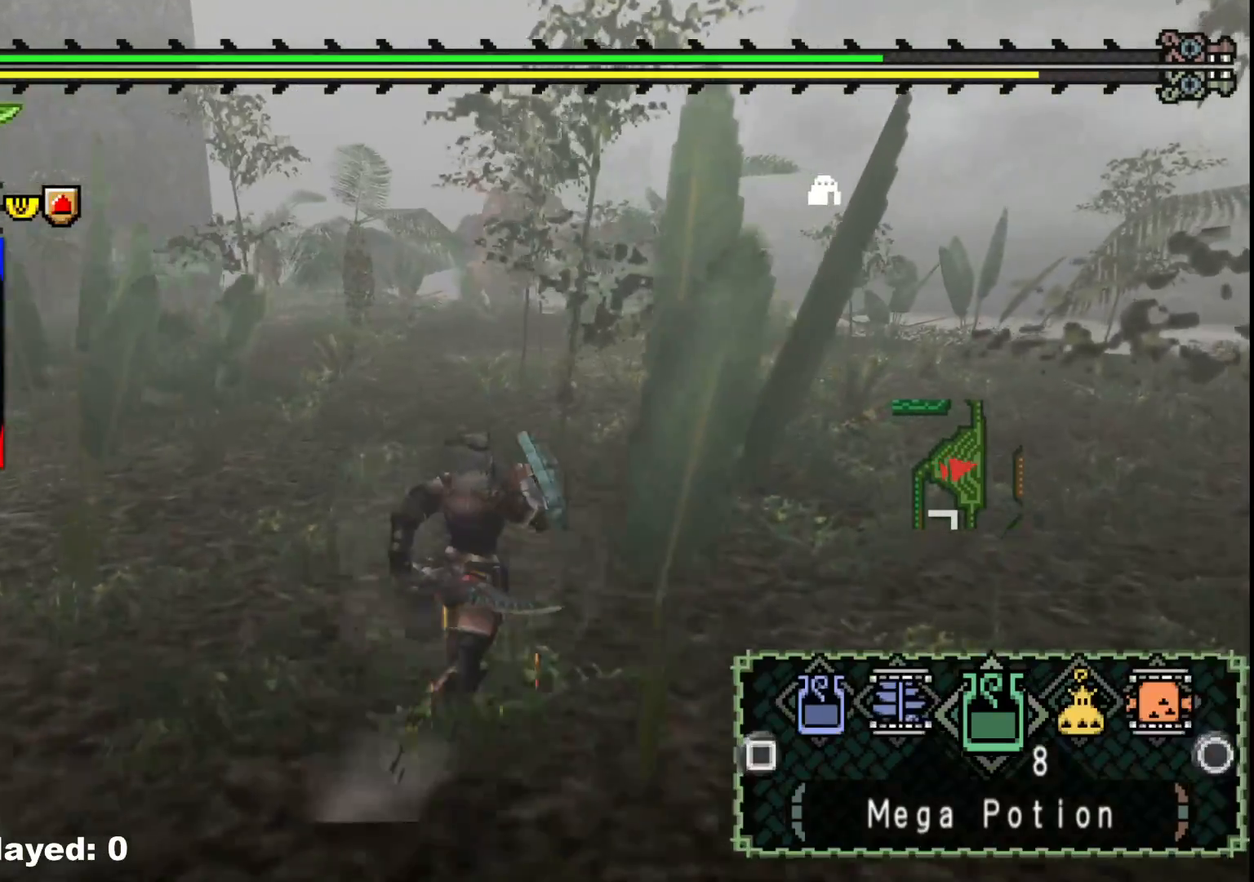
{"buttons": ["B", "R1"], "left_stick": "up-right", "right_stick": "center", "events": [[450, "B", "down"]]}
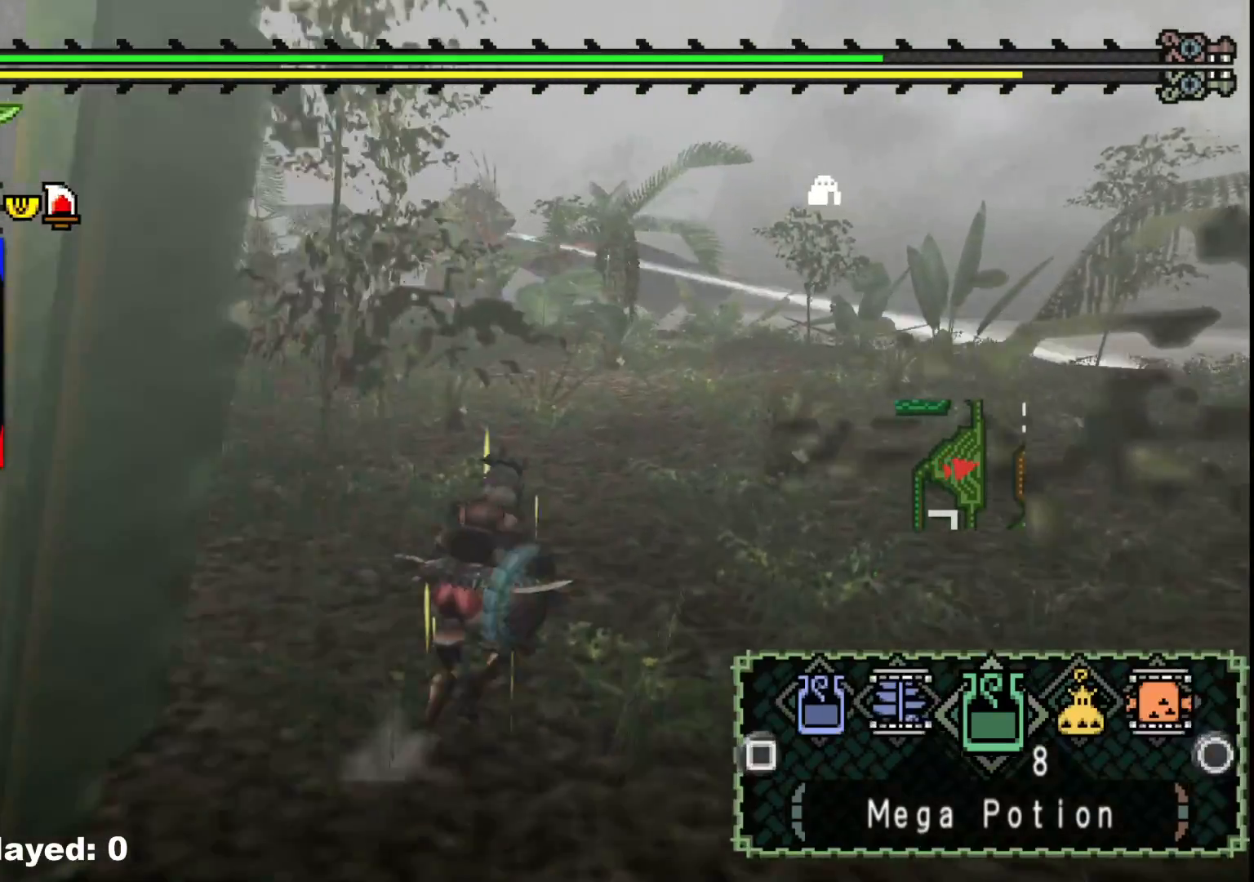
{"buttons": [], "left_stick": "right", "right_stick": "center", "events": [[50, "B", "up"], [67, "R1", "up"], [133, "B", "down"], [217, "B", "up"], [450, "left_stick", "right"]]}
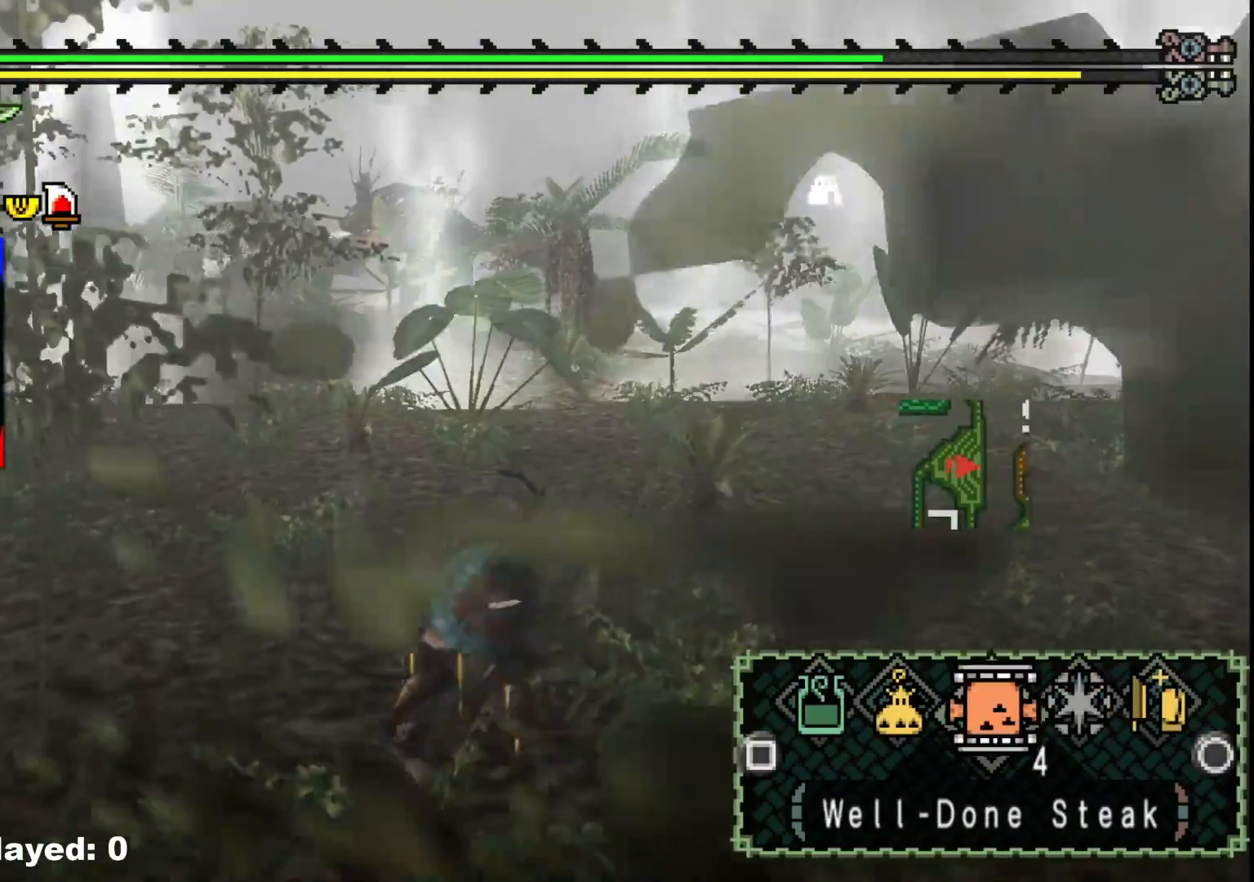
{"buttons": [], "left_stick": "up", "right_stick": "center", "events": [[17, "left_stick", "down-right"], [67, "B", "down"], [150, "B", "up"], [350, "left_stick", "up-right"], [500, "left_stick", "up"]]}
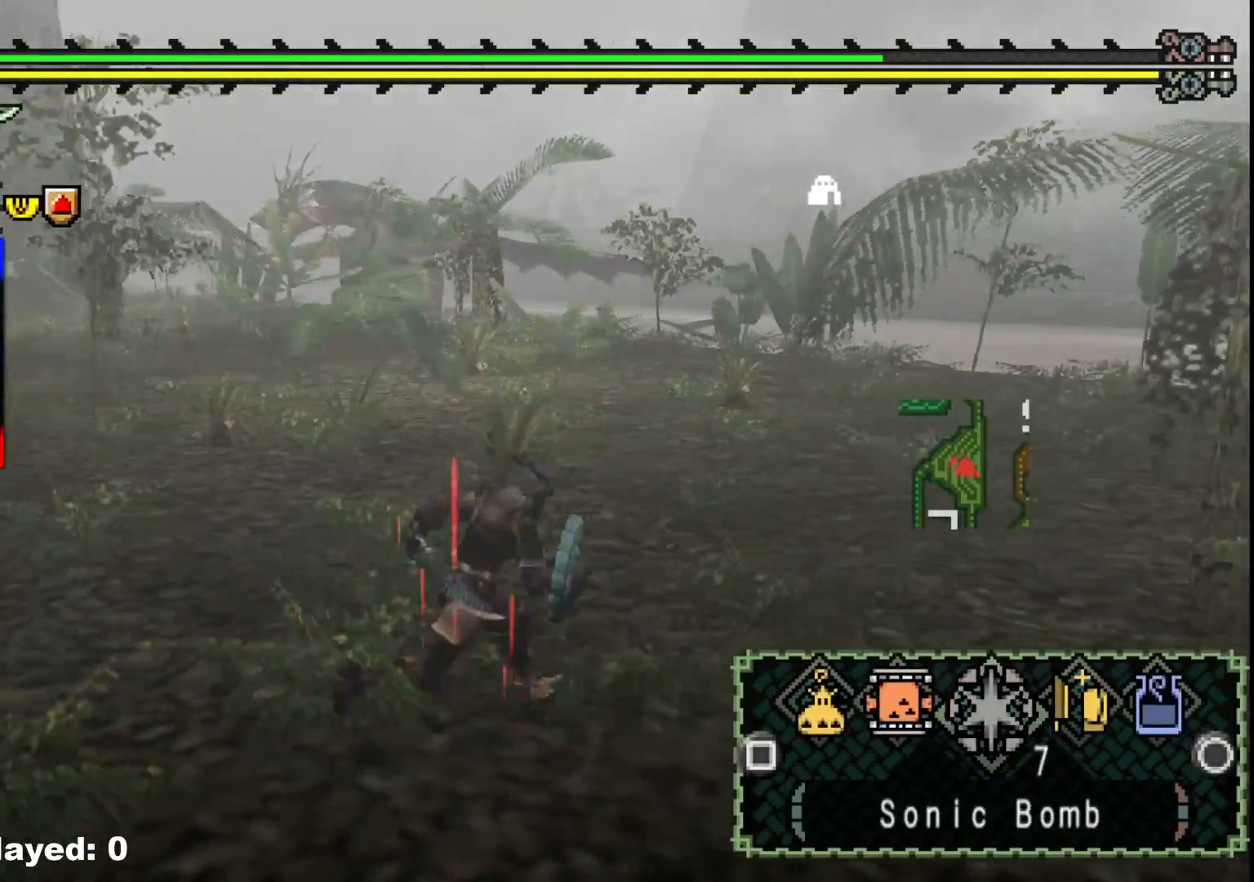
{"buttons": ["R1"], "left_stick": "up", "right_stick": "center", "events": [[300, "R1", "down"]]}
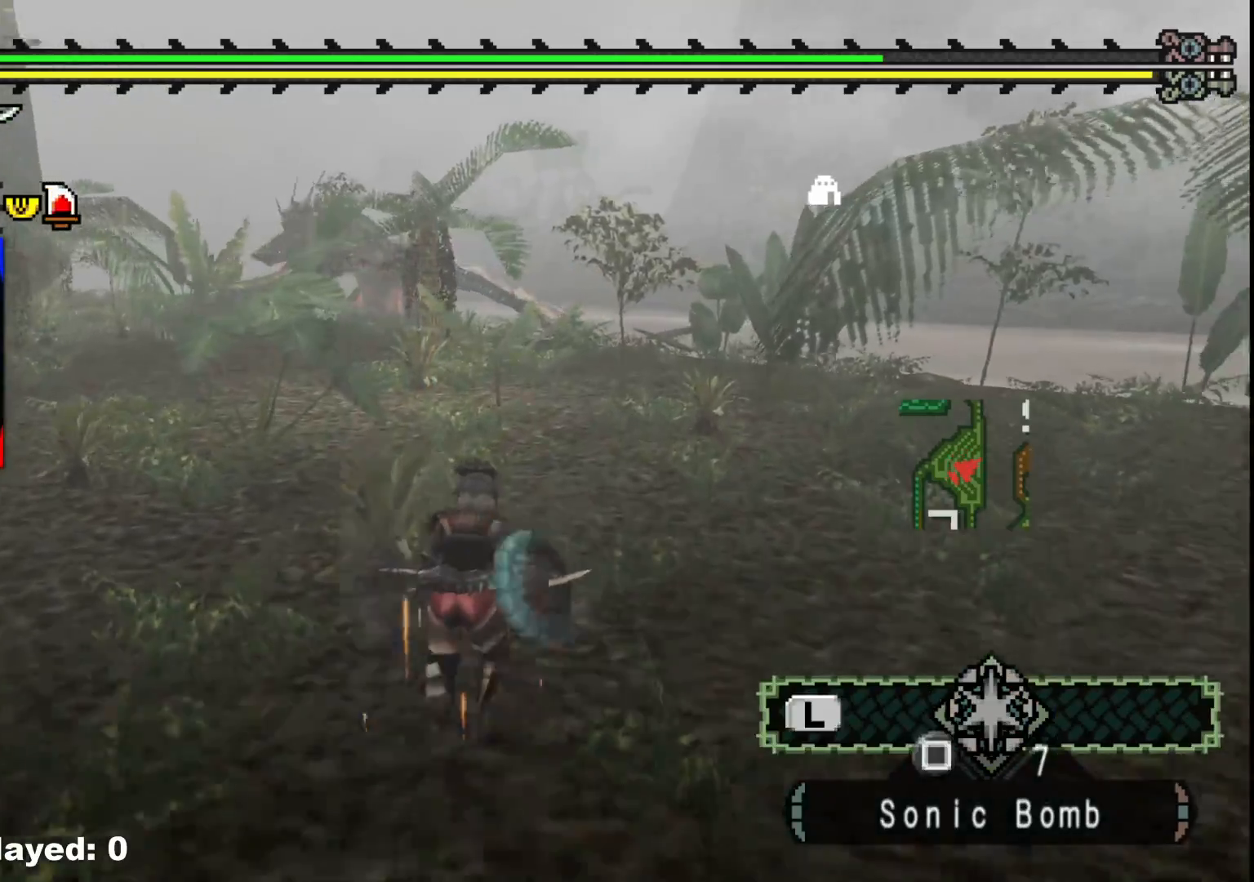
{"buttons": ["R1"], "left_stick": "up-right", "right_stick": "center", "events": [[133, "right_stick", "left"], [300, "right_stick", "center"], [367, "left_stick", "up-right"]]}
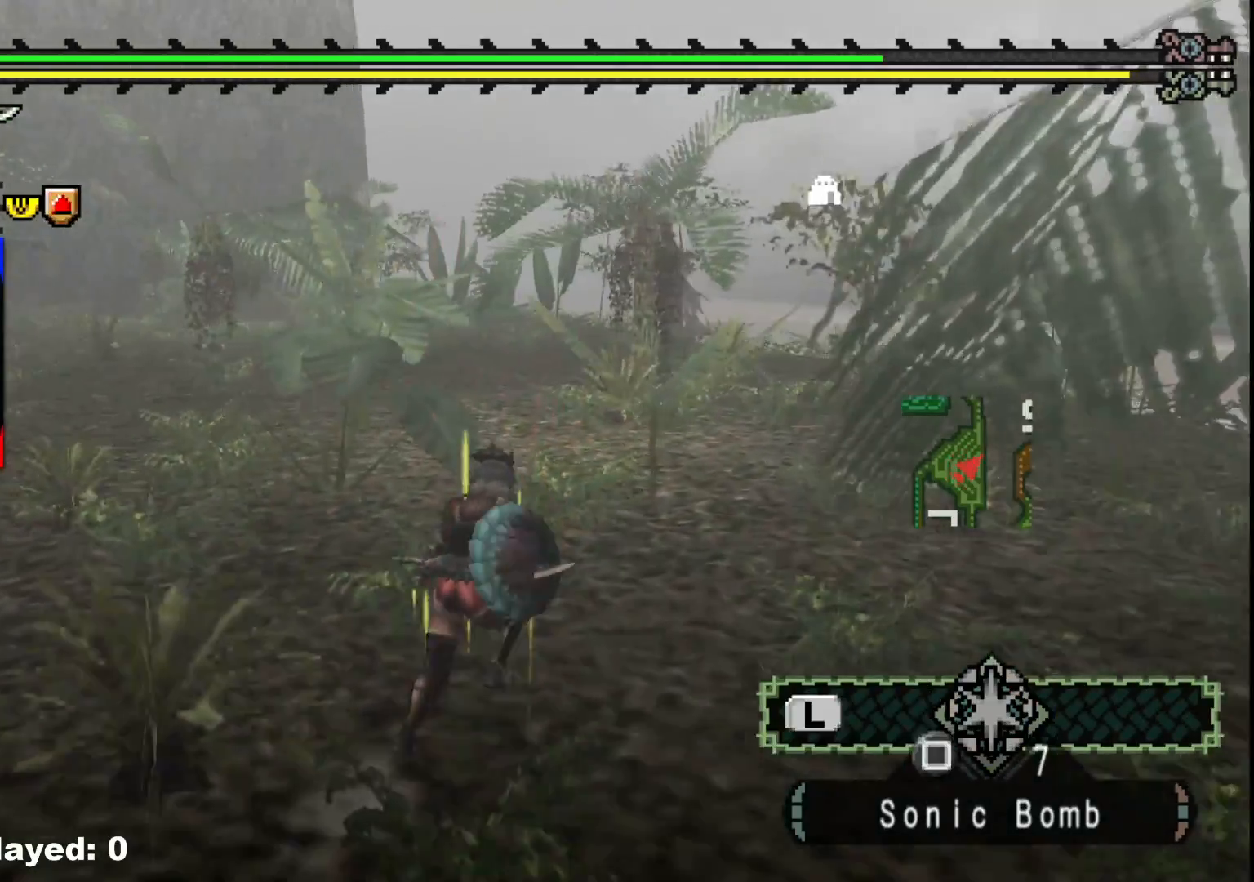
{"buttons": ["R1"], "left_stick": "up-right", "right_stick": "center", "events": []}
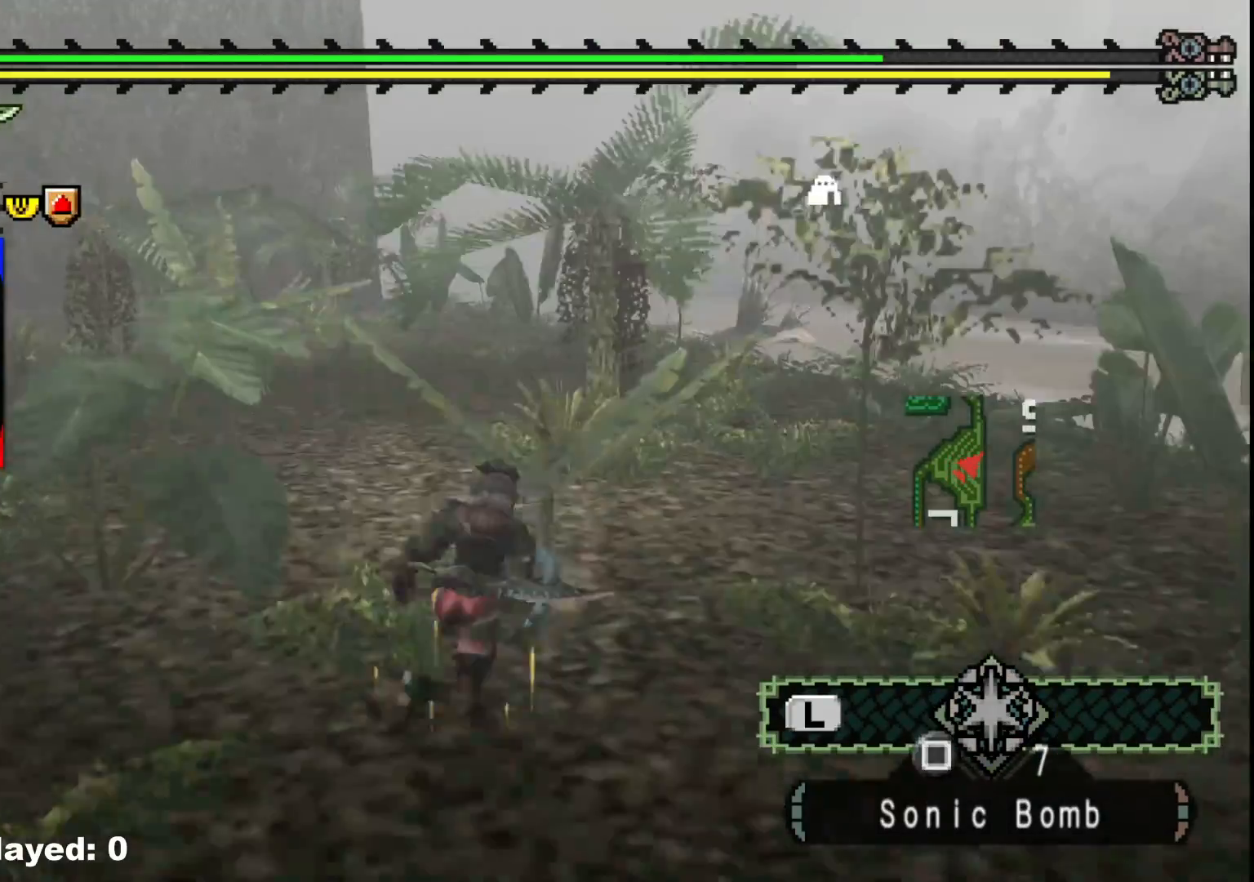
{"buttons": ["R1"], "left_stick": "up-right", "right_stick": "center", "events": []}
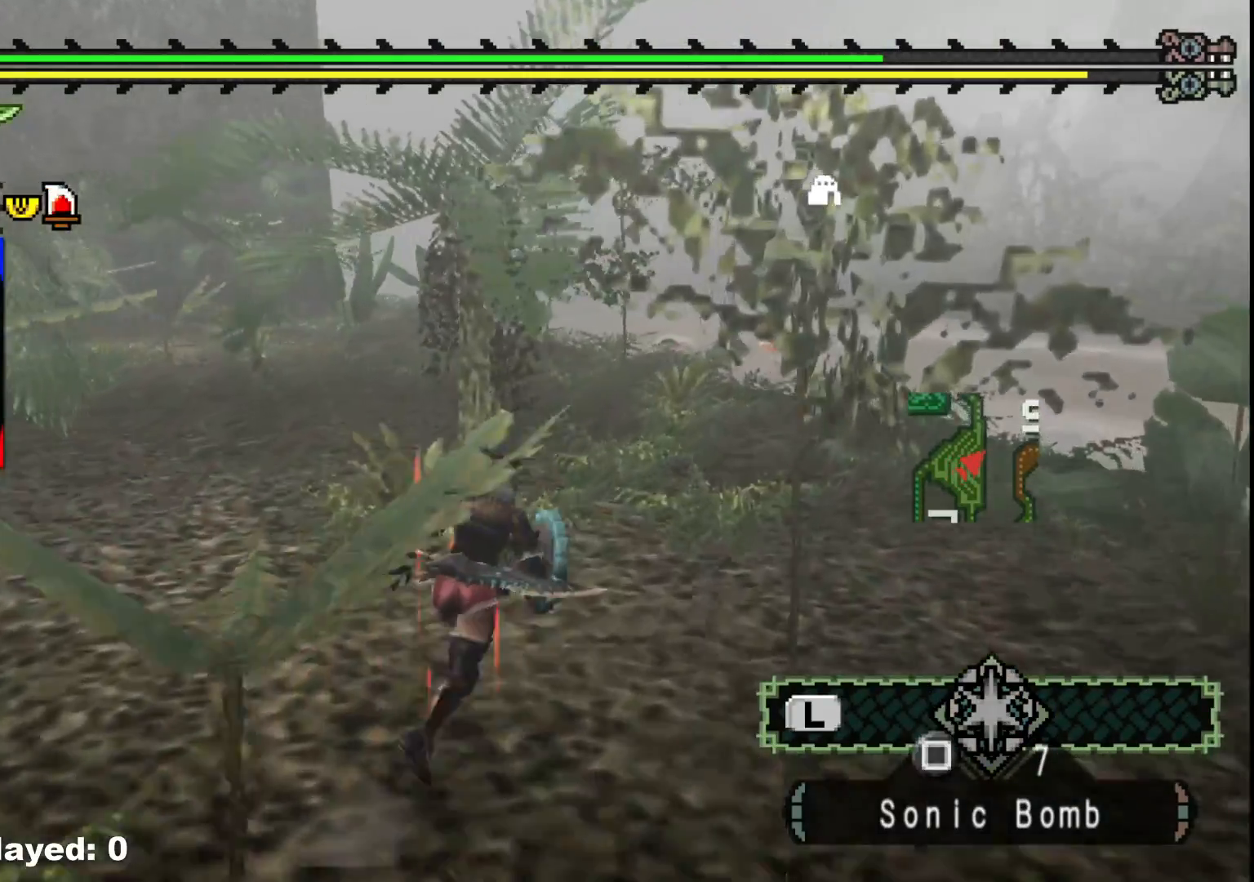
{"buttons": ["R1"], "left_stick": "up-right", "right_stick": "center", "events": []}
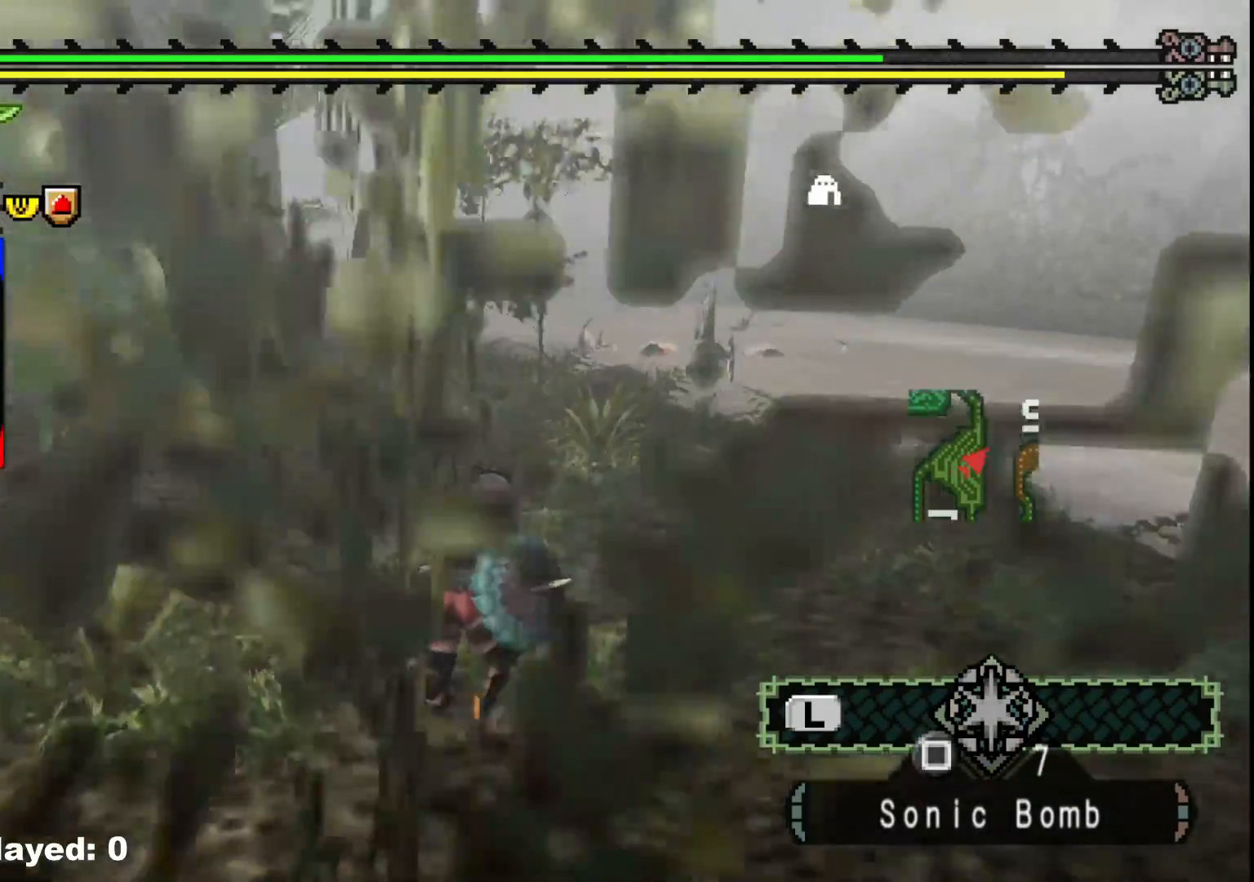
{"buttons": ["R1"], "left_stick": "up-right", "right_stick": "center", "events": [[233, "R1", "up"], [283, "R1", "down"]]}
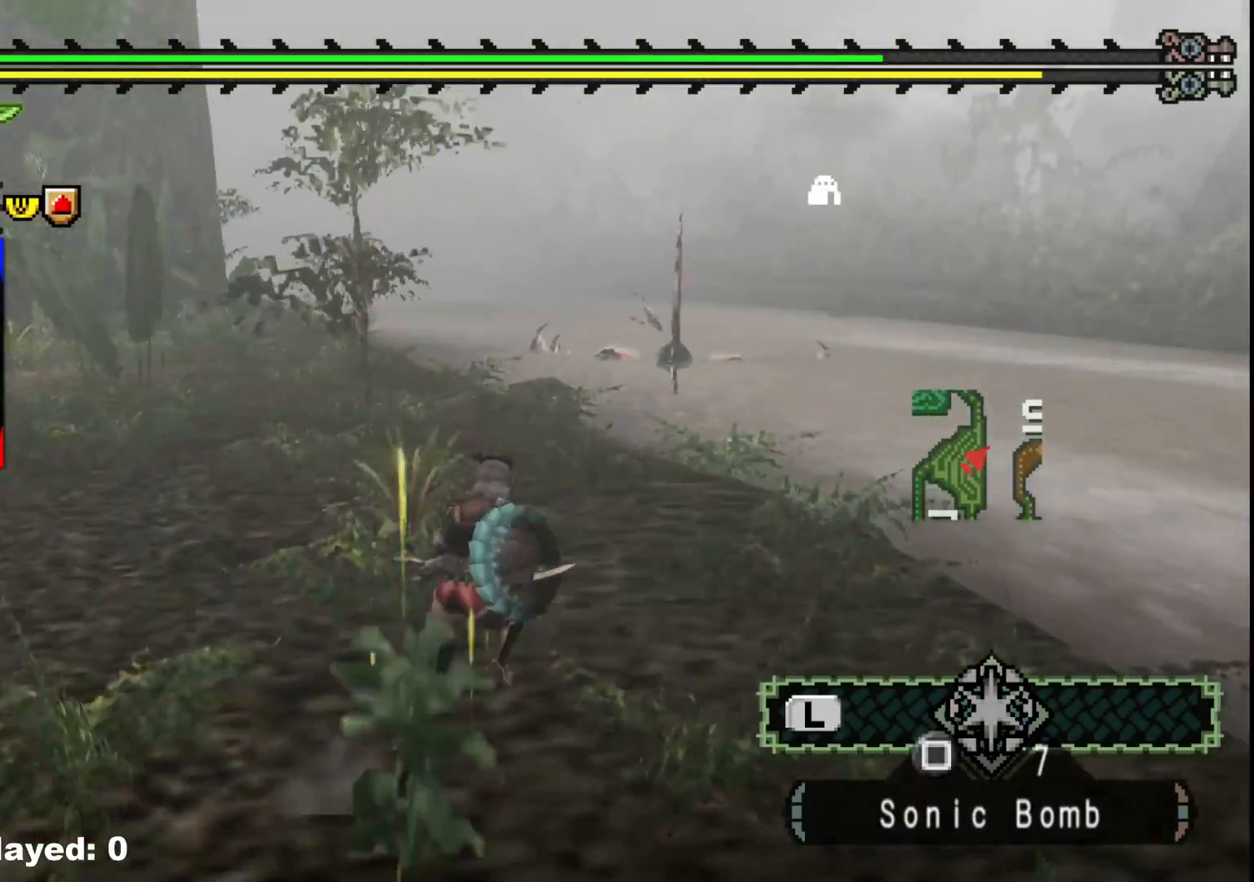
{"buttons": ["R1"], "left_stick": "up", "right_stick": "center", "events": [[17, "left_stick", "up"]]}
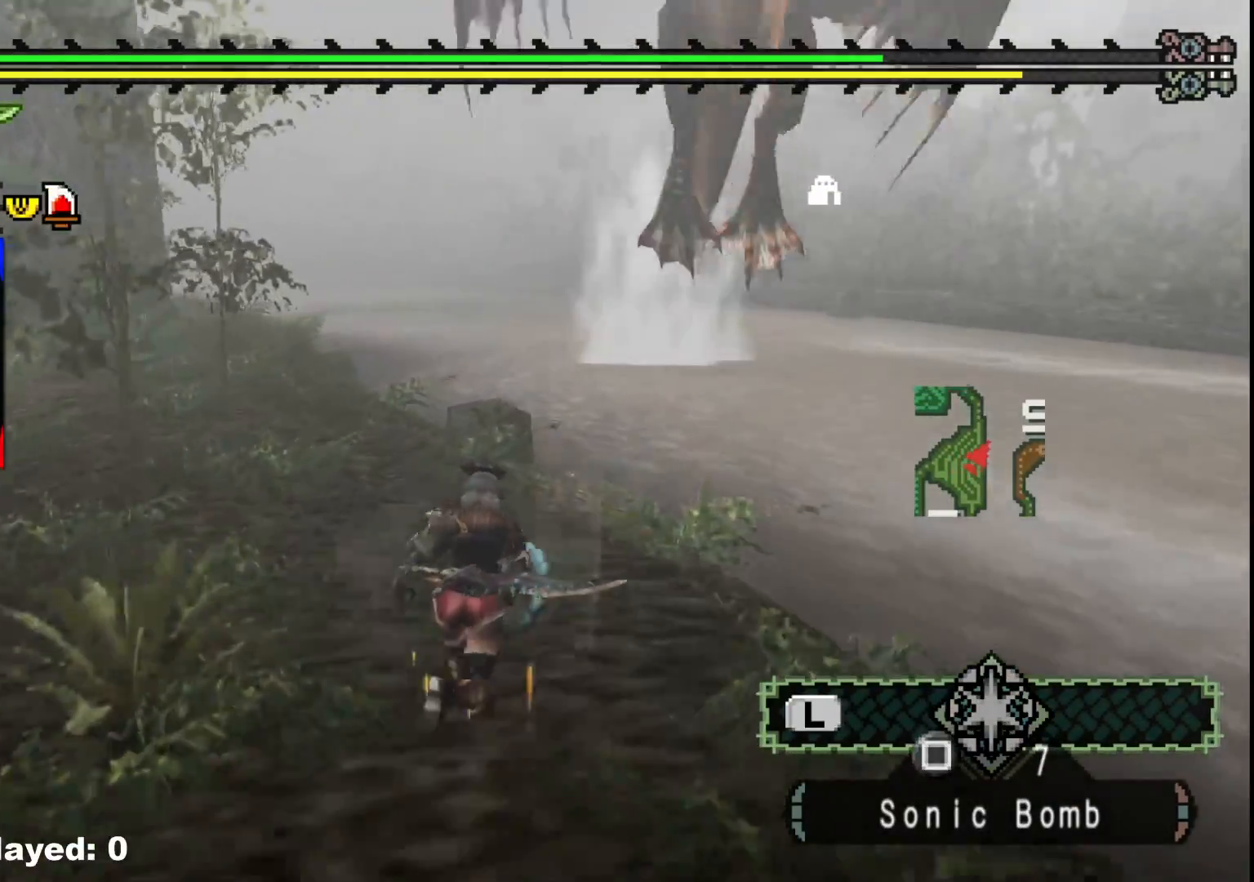
{"buttons": [], "left_stick": "down", "right_stick": "right", "events": [[133, "R1", "up"], [183, "right_stick", "right"], [283, "left_stick", "left"], [367, "left_stick", "down-left"], [467, "left_stick", "down"]]}
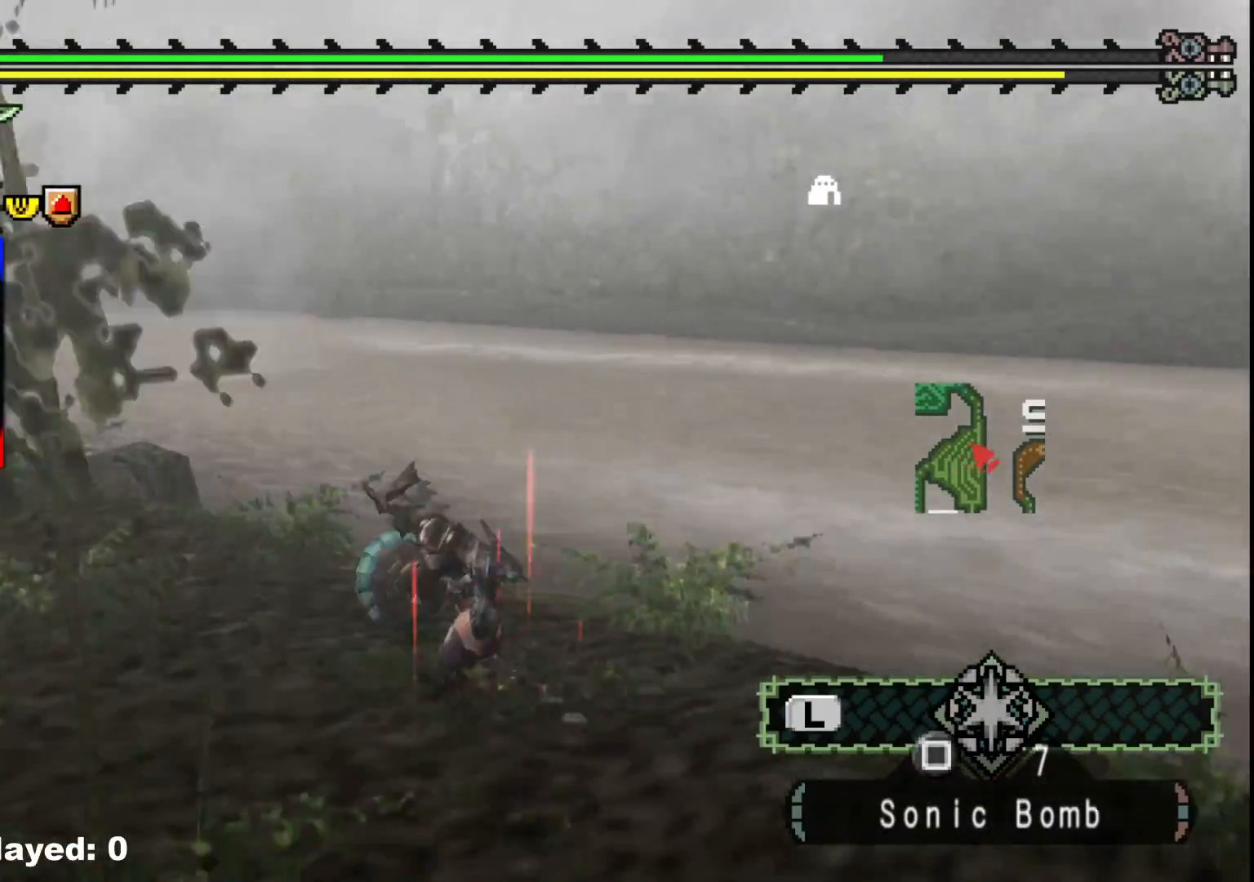
{"buttons": [], "left_stick": "up-right", "right_stick": "right", "events": [[50, "left_stick", "down-right"], [300, "left_stick", "up-right"]]}
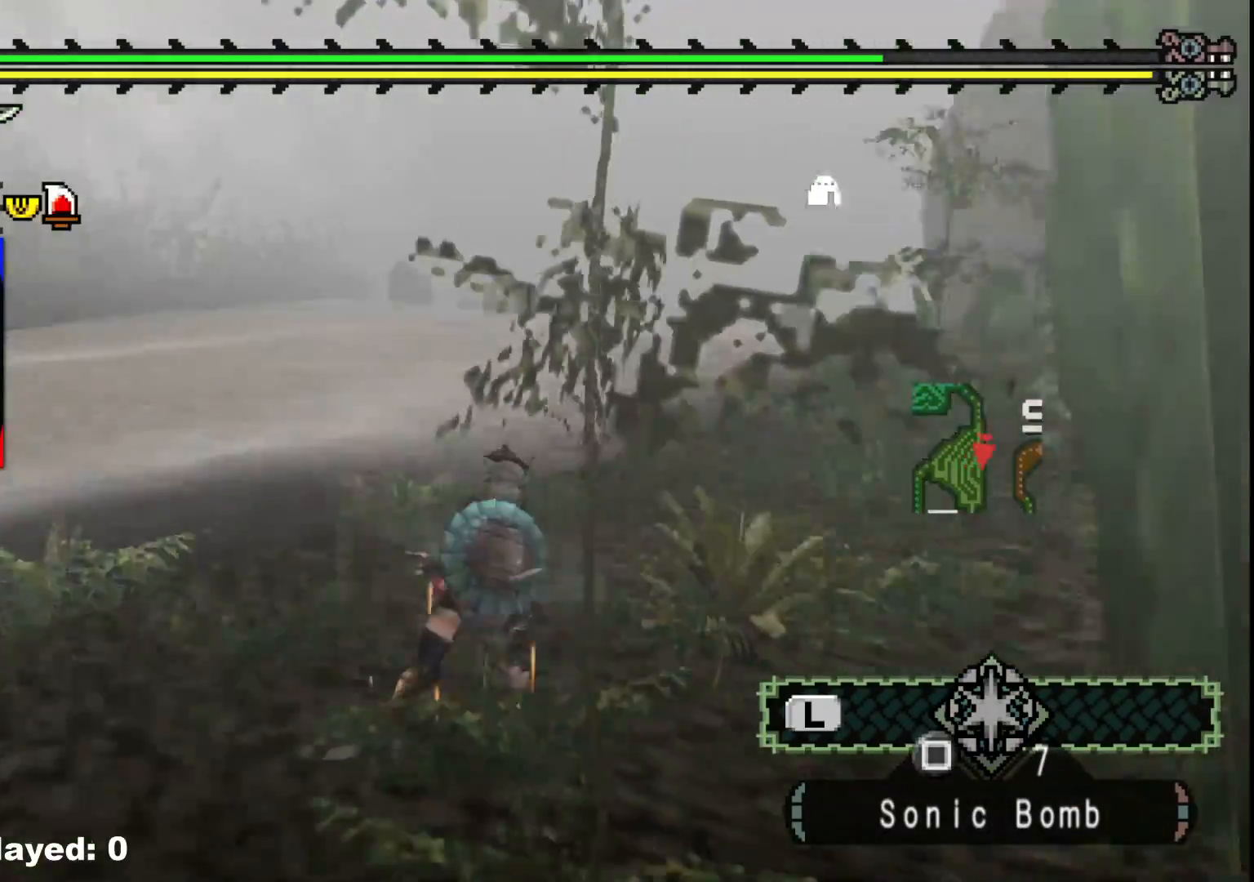
{"buttons": ["R1"], "left_stick": "up-right", "right_stick": "right", "events": [[150, "right_stick", "center"], [233, "R1", "down"], [467, "right_stick", "right"]]}
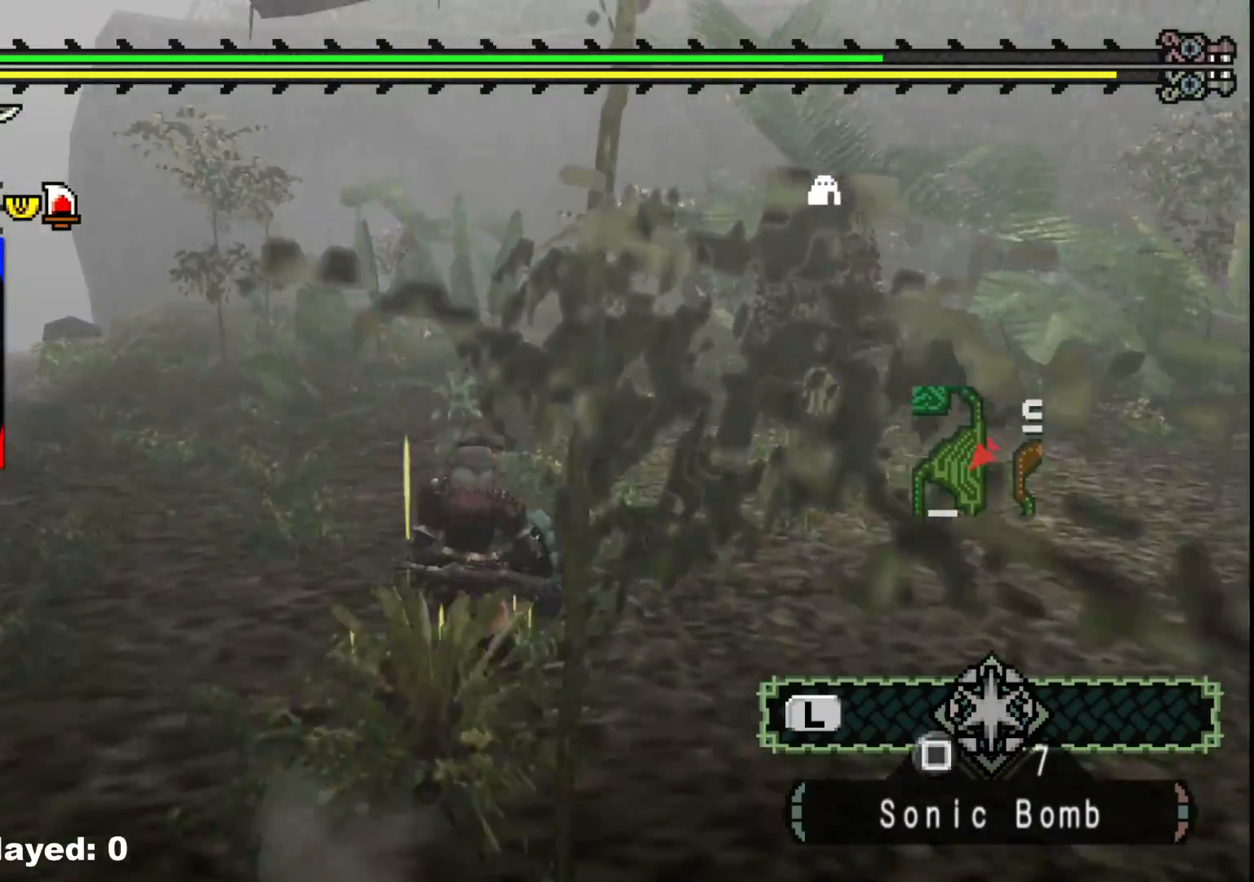
{"buttons": ["R1"], "left_stick": "up", "right_stick": "left", "events": [[83, "left_stick", "up"], [167, "right_stick", "center"], [483, "right_stick", "left"]]}
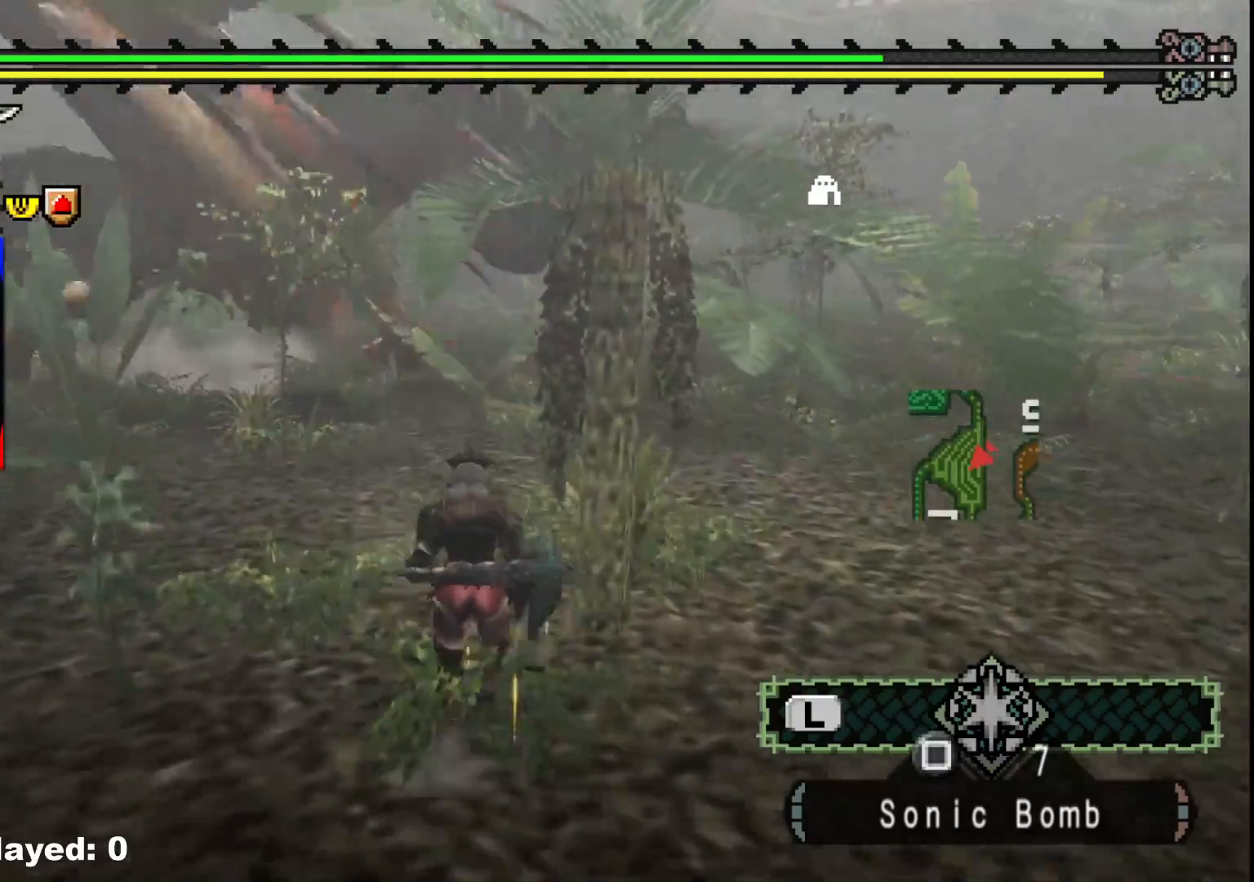
{"buttons": ["R1"], "left_stick": "up", "right_stick": "center", "events": [[167, "right_stick", "center"]]}